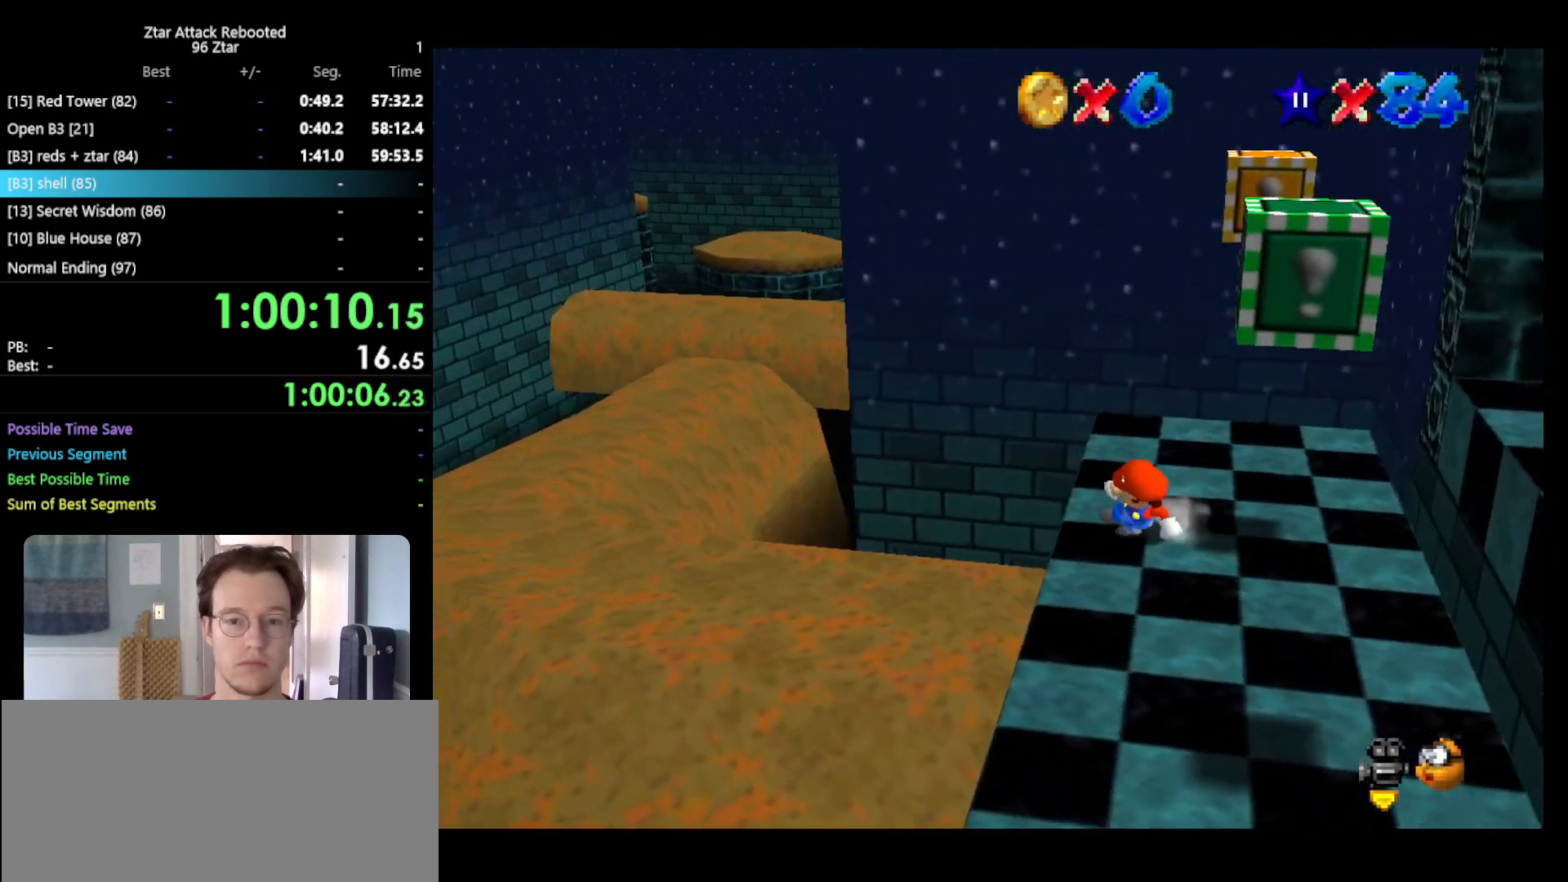
Gameplay with a controller (Nintendo layout); each line is a JSON object with the inputs held at the frame after it. "events" lists button and stick changes between this image and that frame as [ms after this image, input, new state], when the widget could be followed in between. Not read: L3 R3.
{"buttons": ["A"], "left_stick": "down", "events": [[350, "A", "down"], [350, "left_stick", "left"], [433, "left_stick", "down"]]}
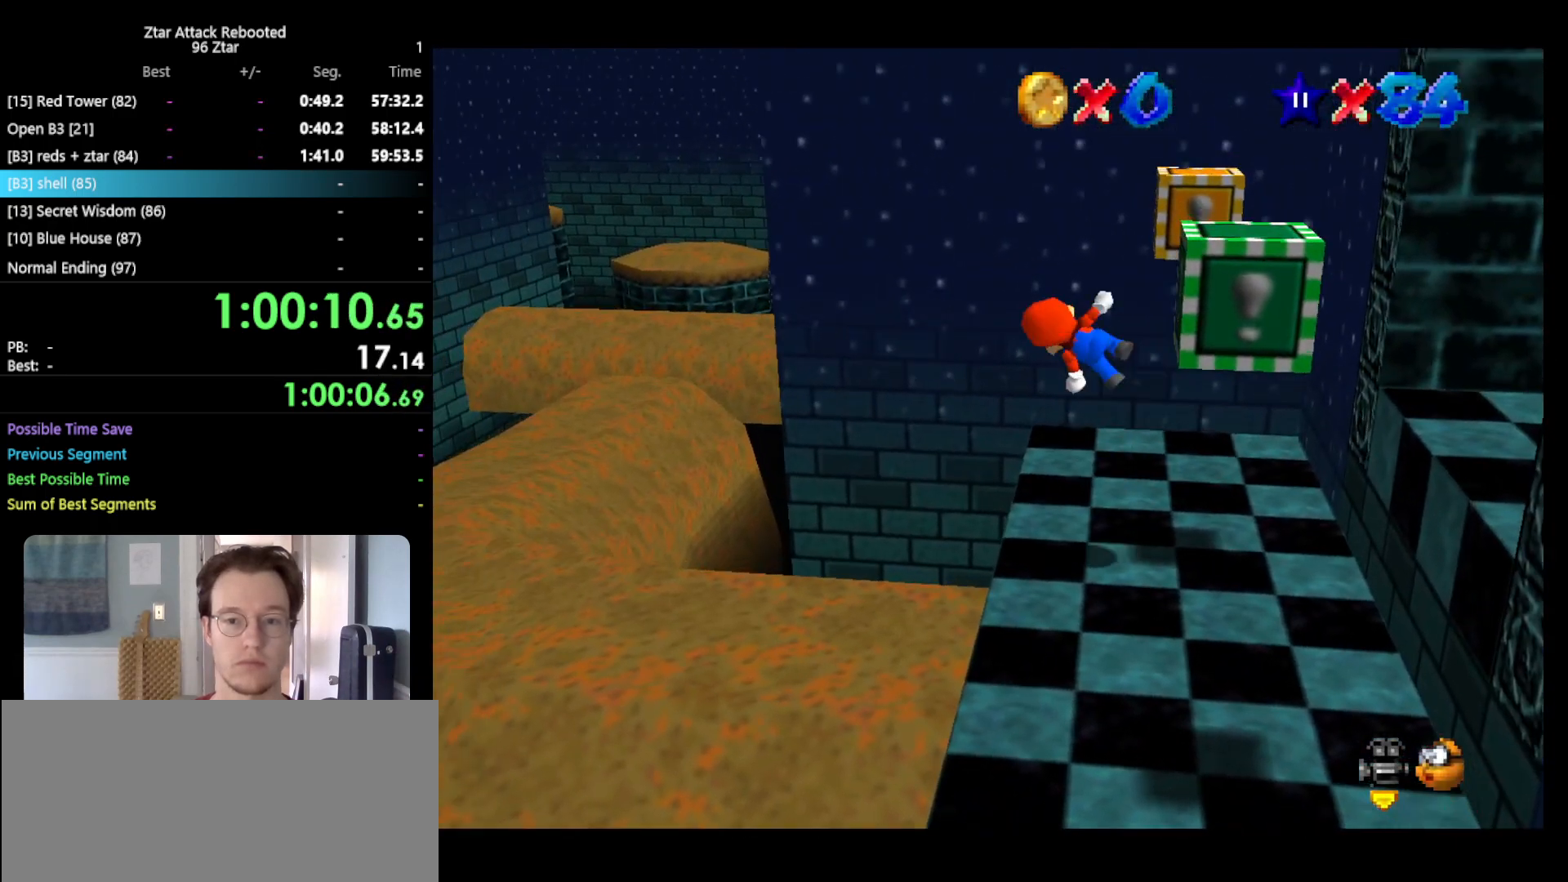
{"buttons": ["A"], "left_stick": "down-right", "events": [[133, "left_stick", "down-right"], [167, "A", "up"], [417, "A", "down"]]}
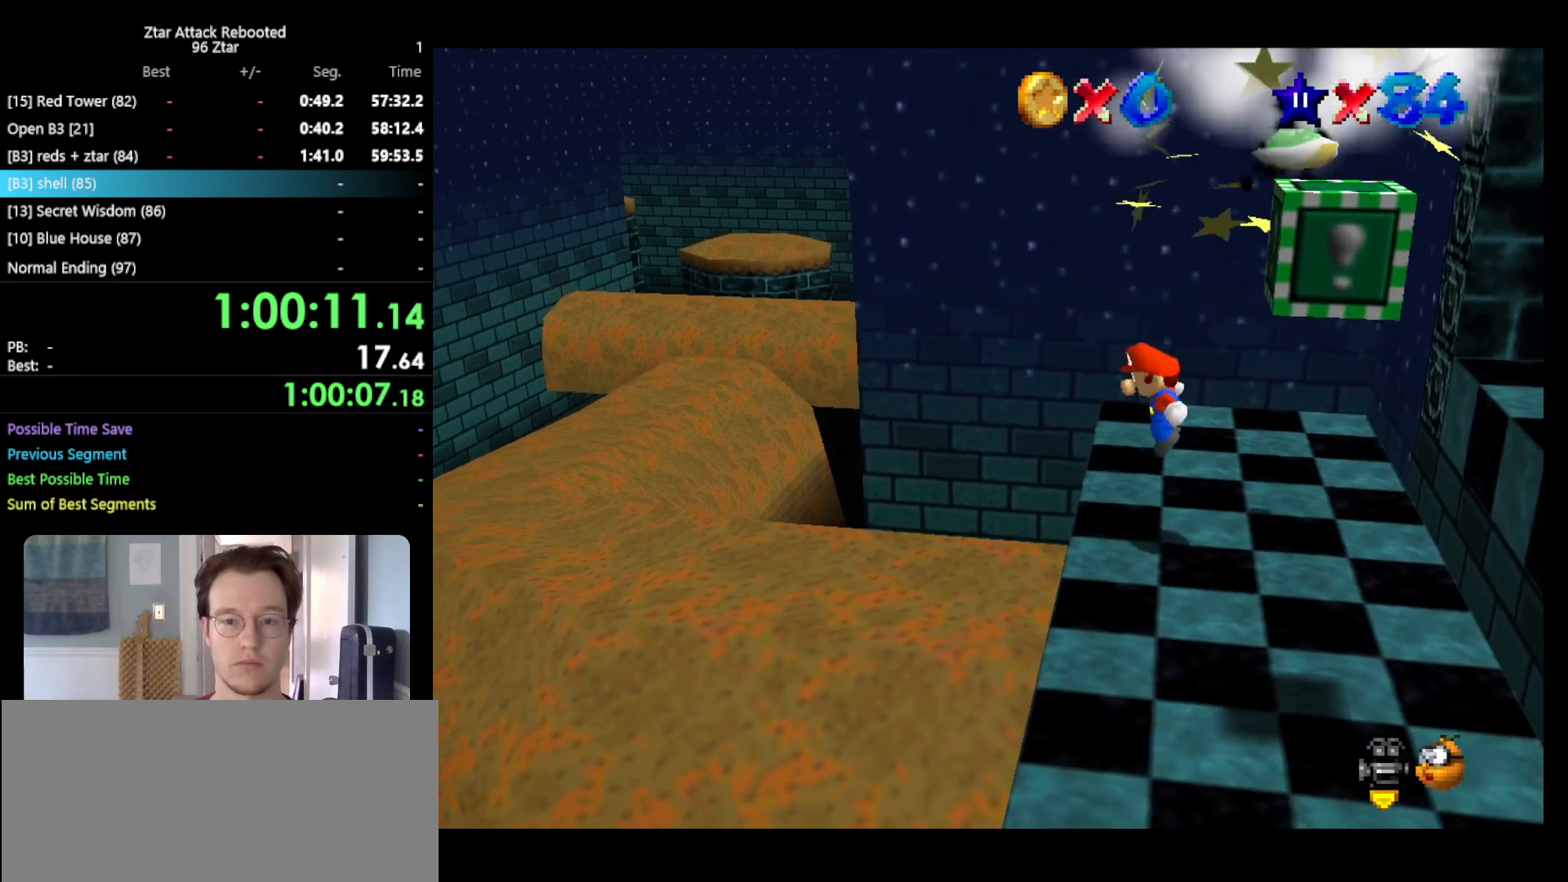
{"buttons": ["A", "B"], "left_stick": "down", "events": [[383, "B", "down"], [400, "left_stick", "down"]]}
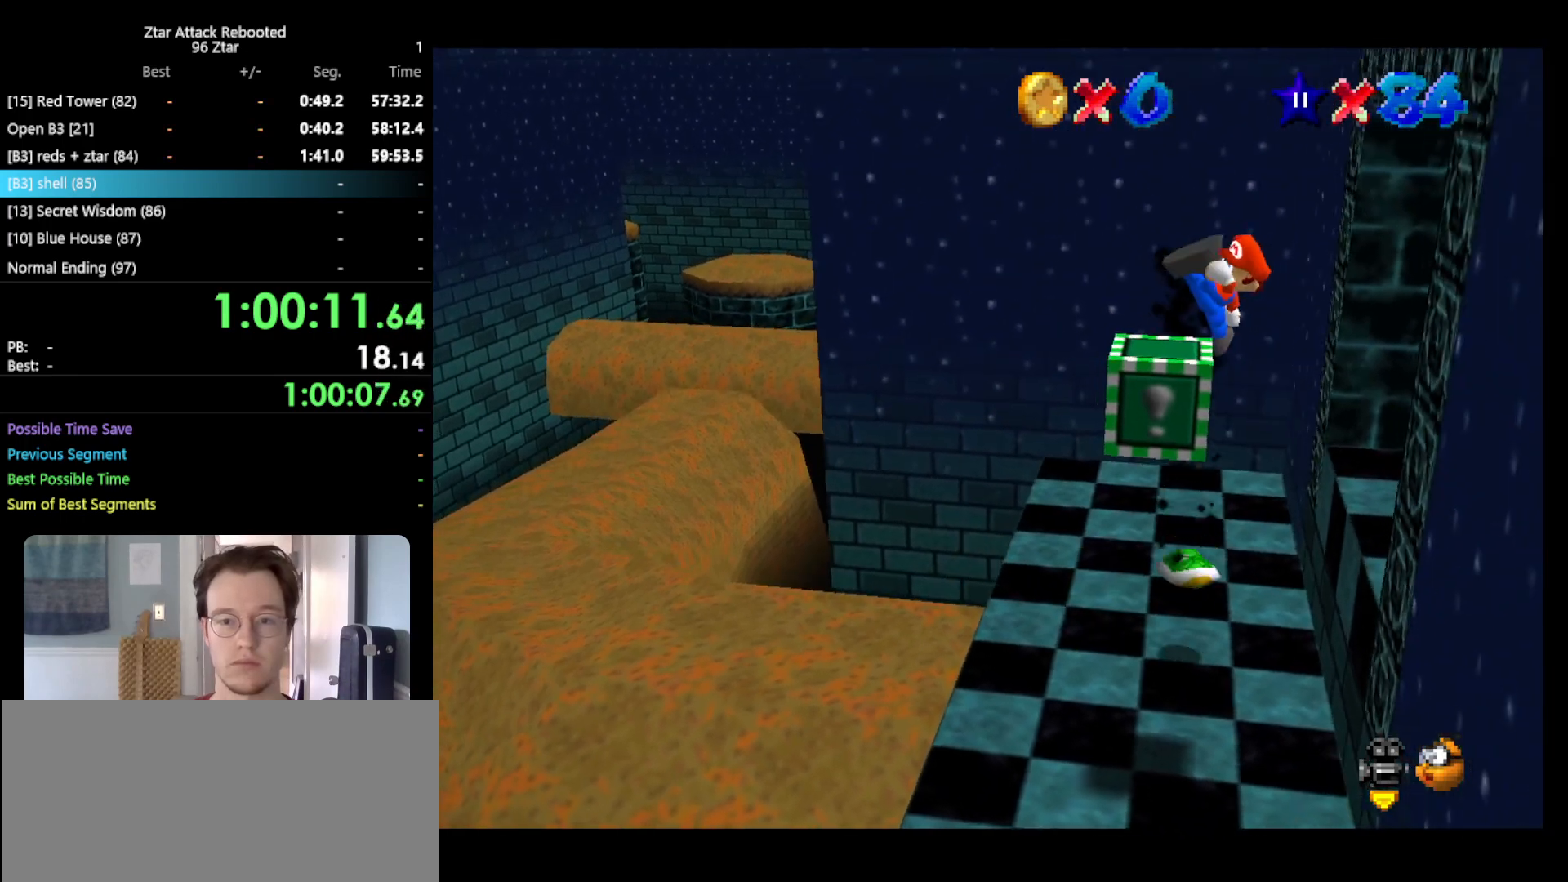
{"buttons": [], "left_stick": "down-left", "events": [[33, "B", "up"], [67, "left_stick", "down-left"], [100, "A", "up"]]}
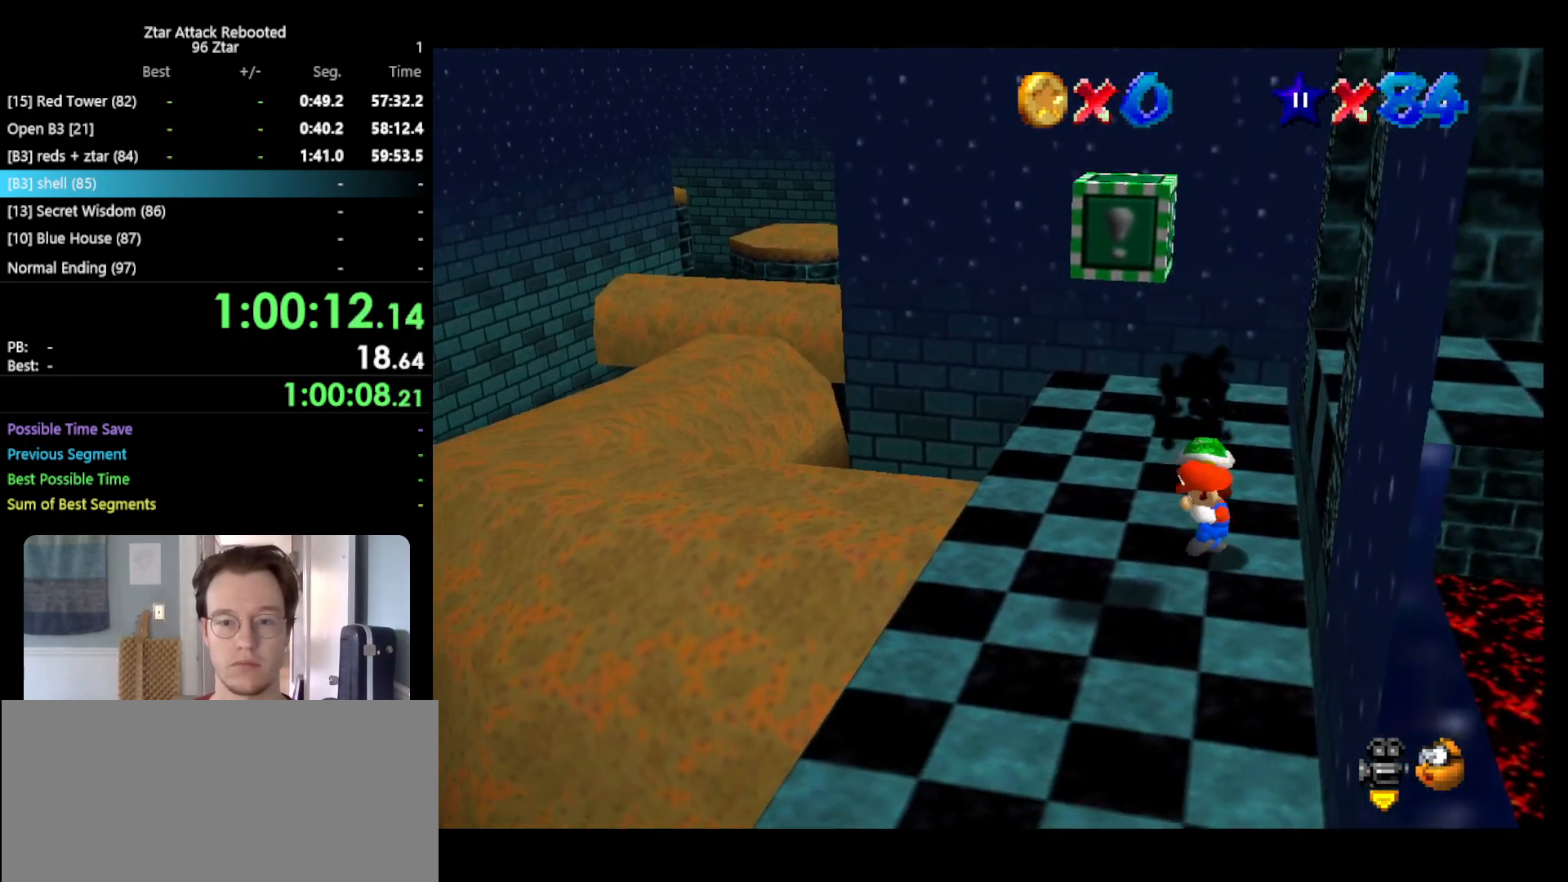
{"buttons": [], "left_stick": "down", "events": [[483, "left_stick", "down"]]}
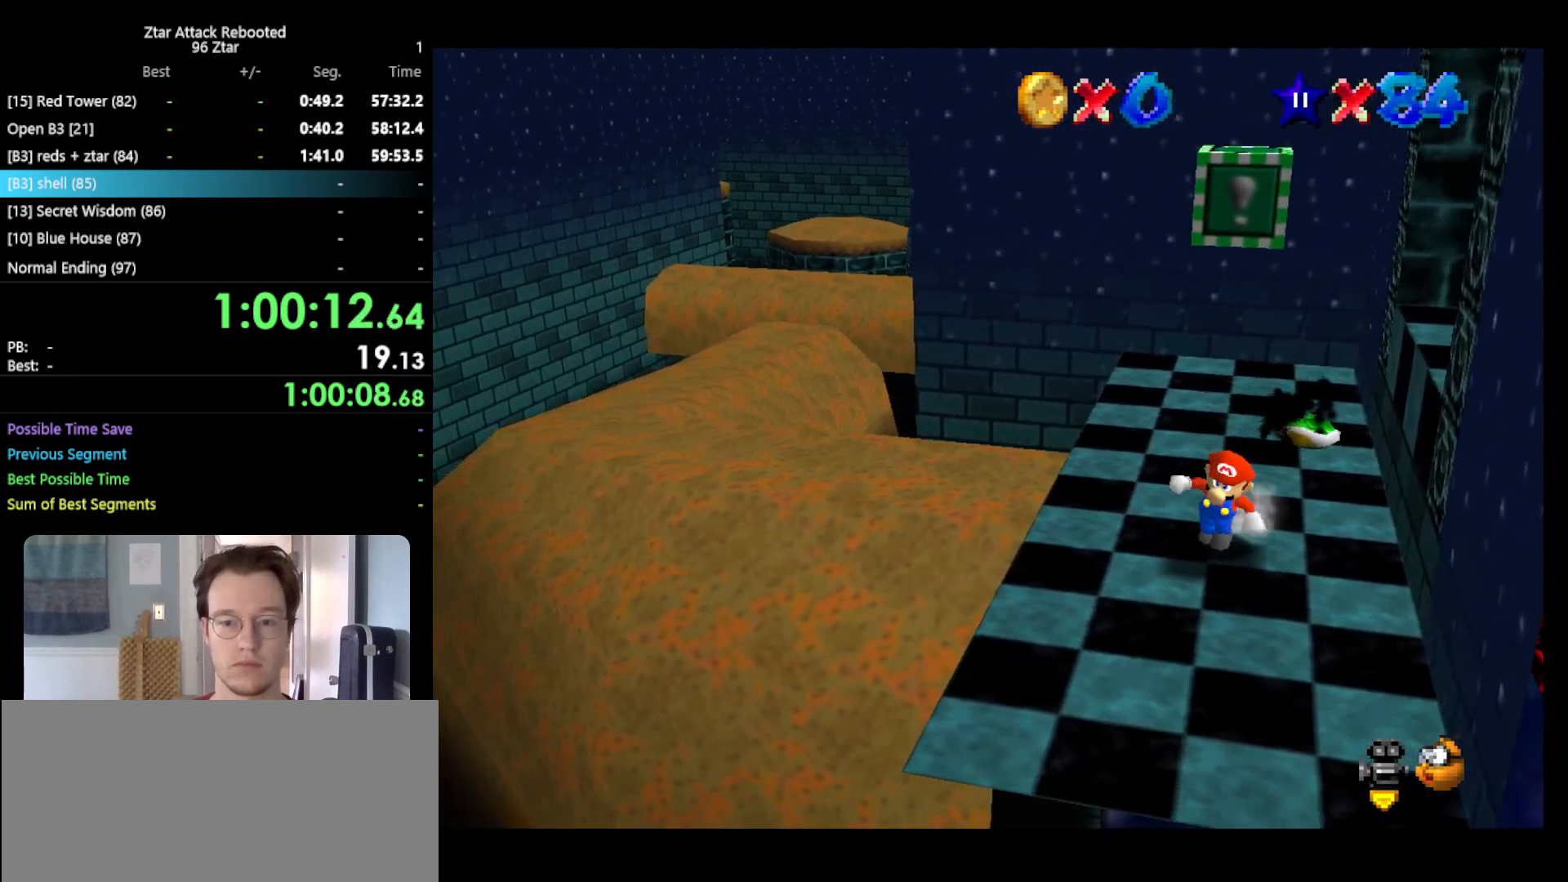
{"buttons": [], "left_stick": "down", "events": [[167, "left_stick", "up"], [233, "A", "down"], [333, "left_stick", "down"], [383, "A", "up"]]}
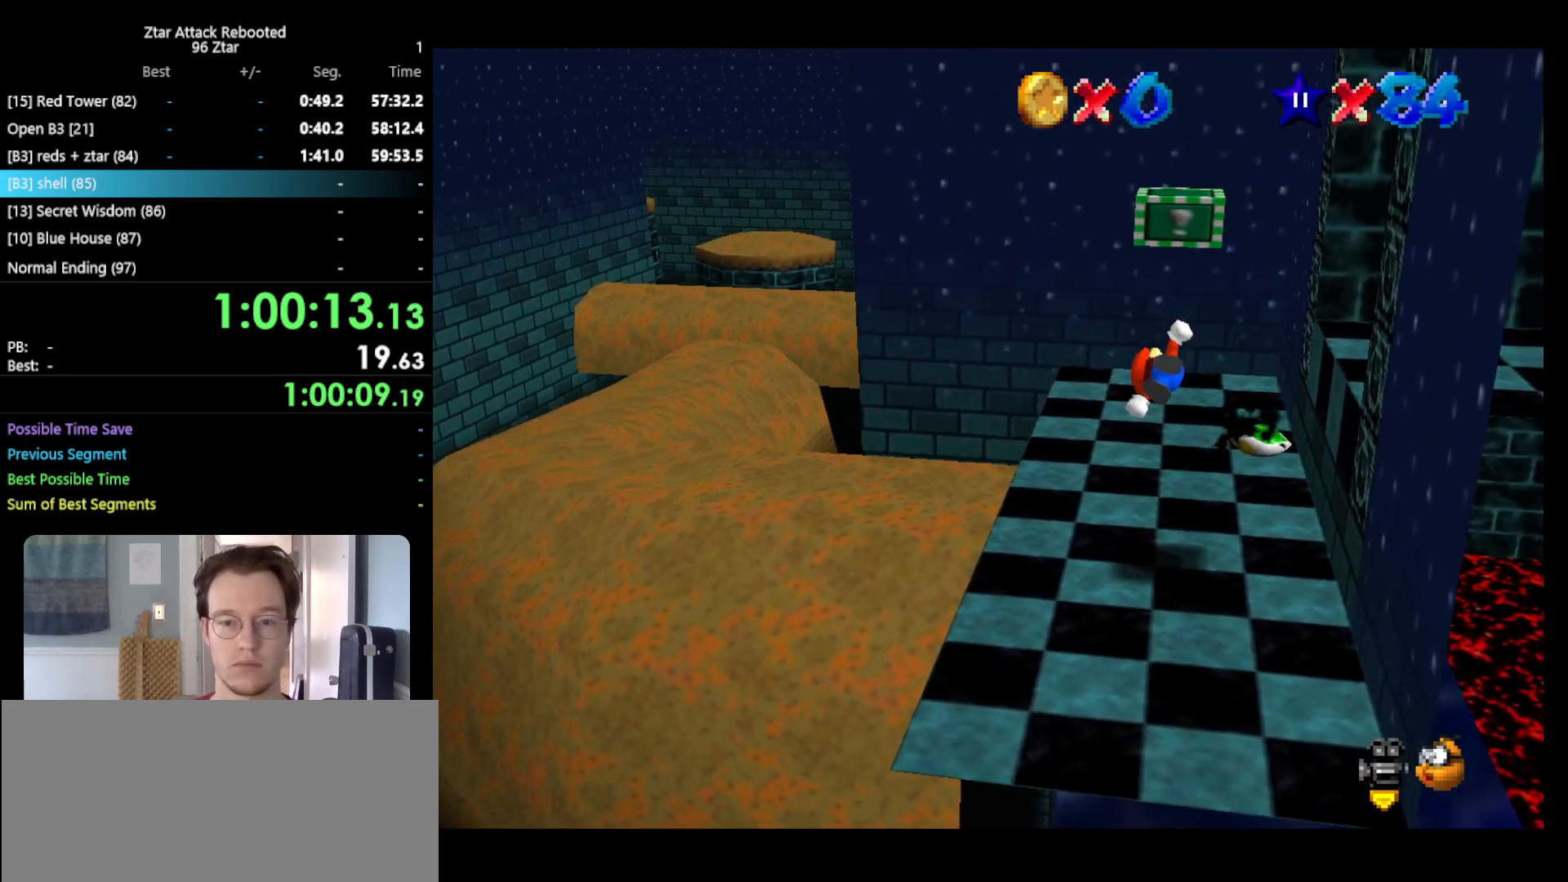
{"buttons": ["A"], "left_stick": "up", "events": [[233, "left_stick", "center"], [350, "A", "down"], [500, "left_stick", "up"]]}
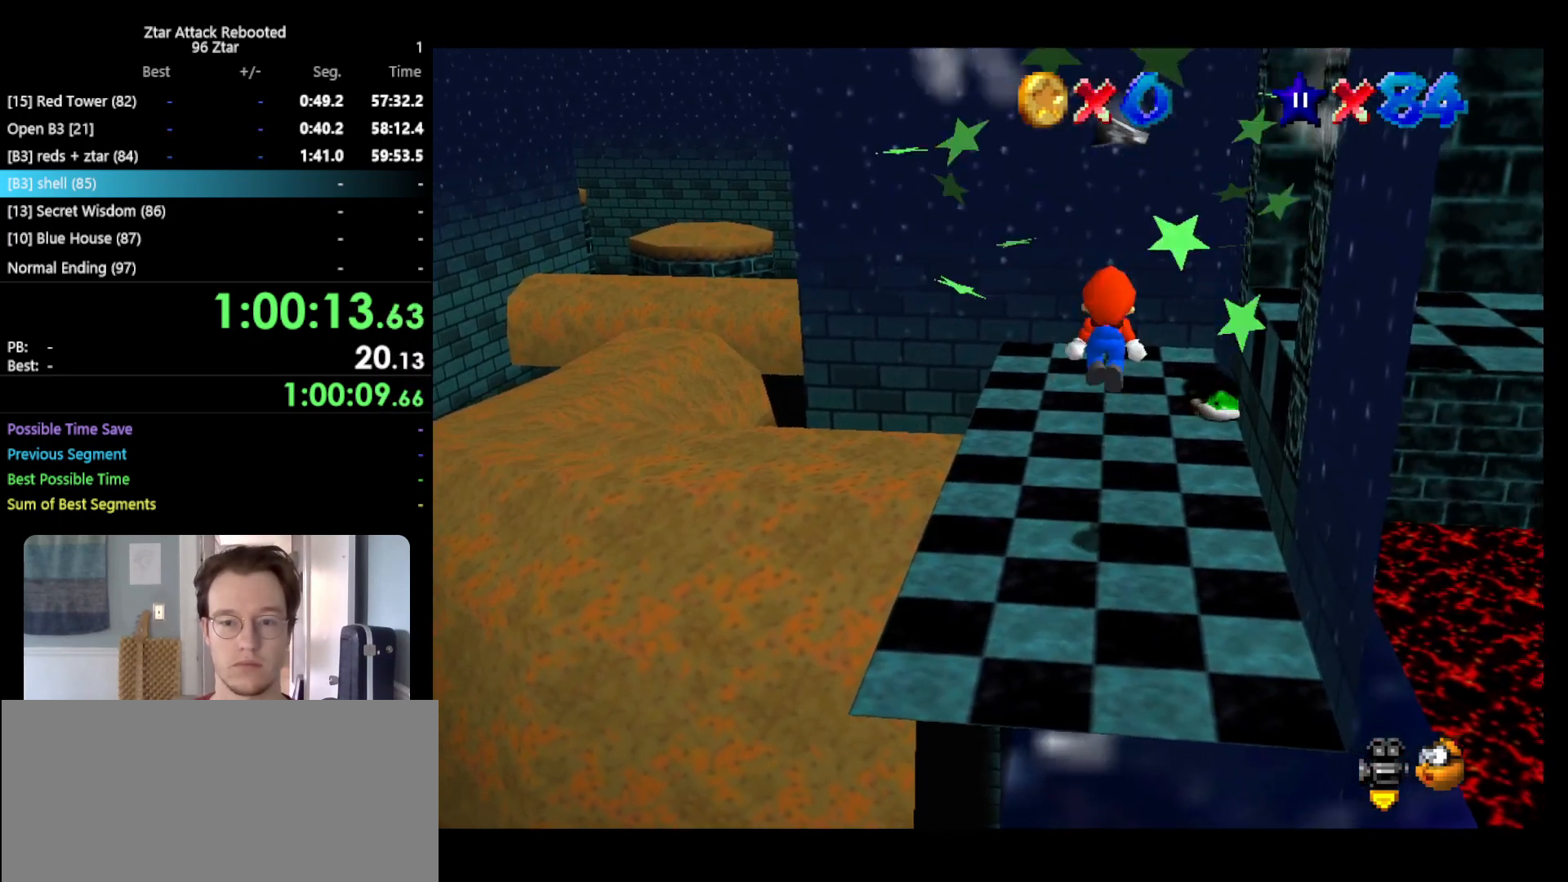
{"buttons": ["A", "B"], "left_stick": "up-right", "events": [[250, "left_stick", "up-right"], [300, "B", "down"]]}
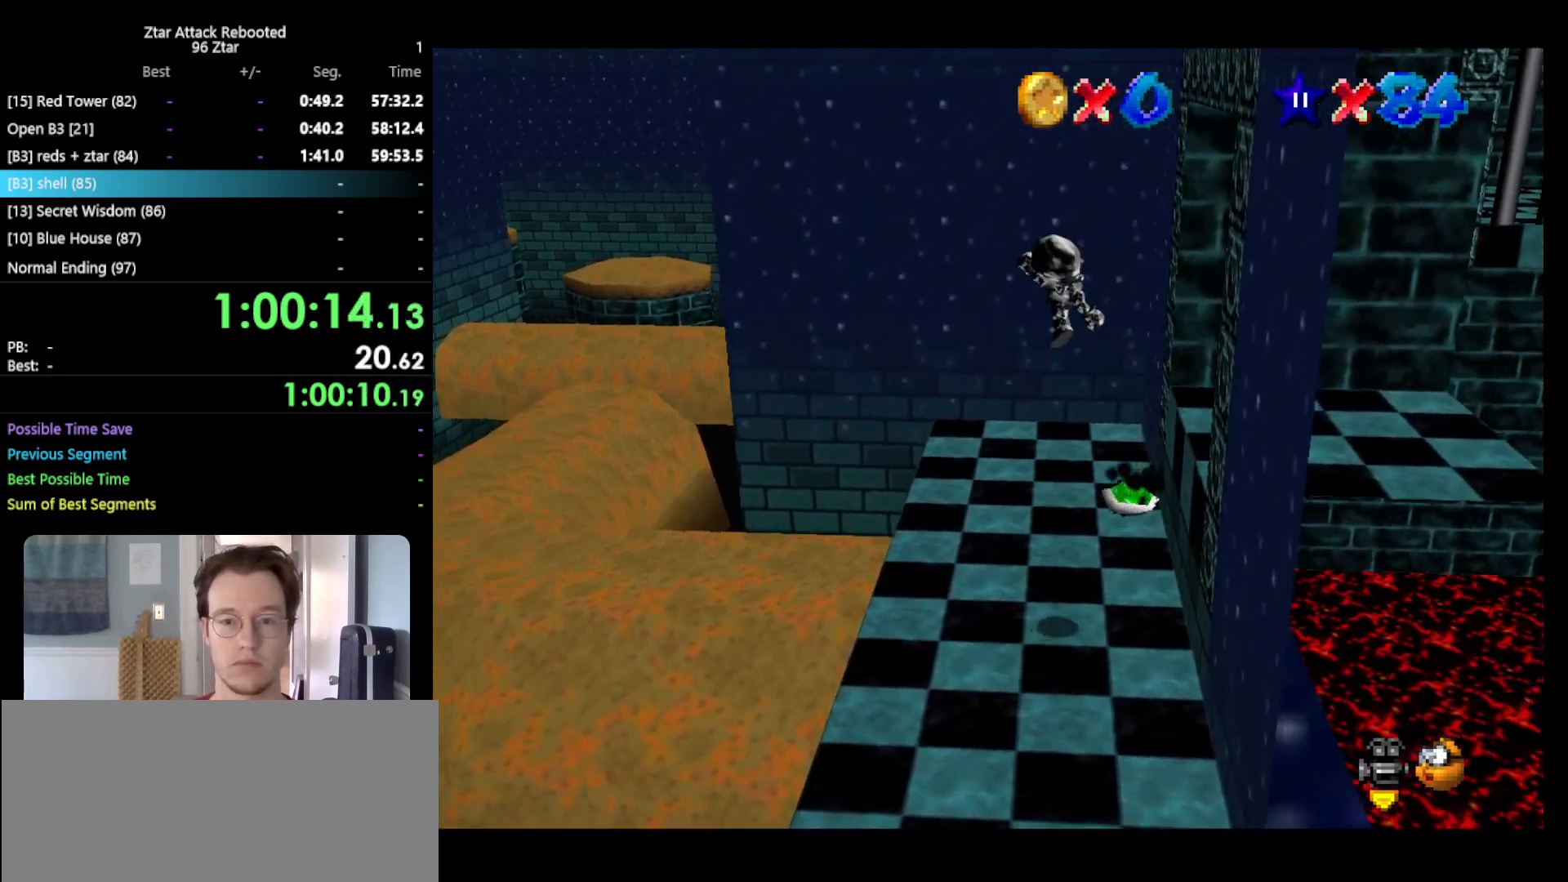
{"buttons": [], "left_stick": "up-right", "events": [[33, "B", "up"], [67, "A", "up"]]}
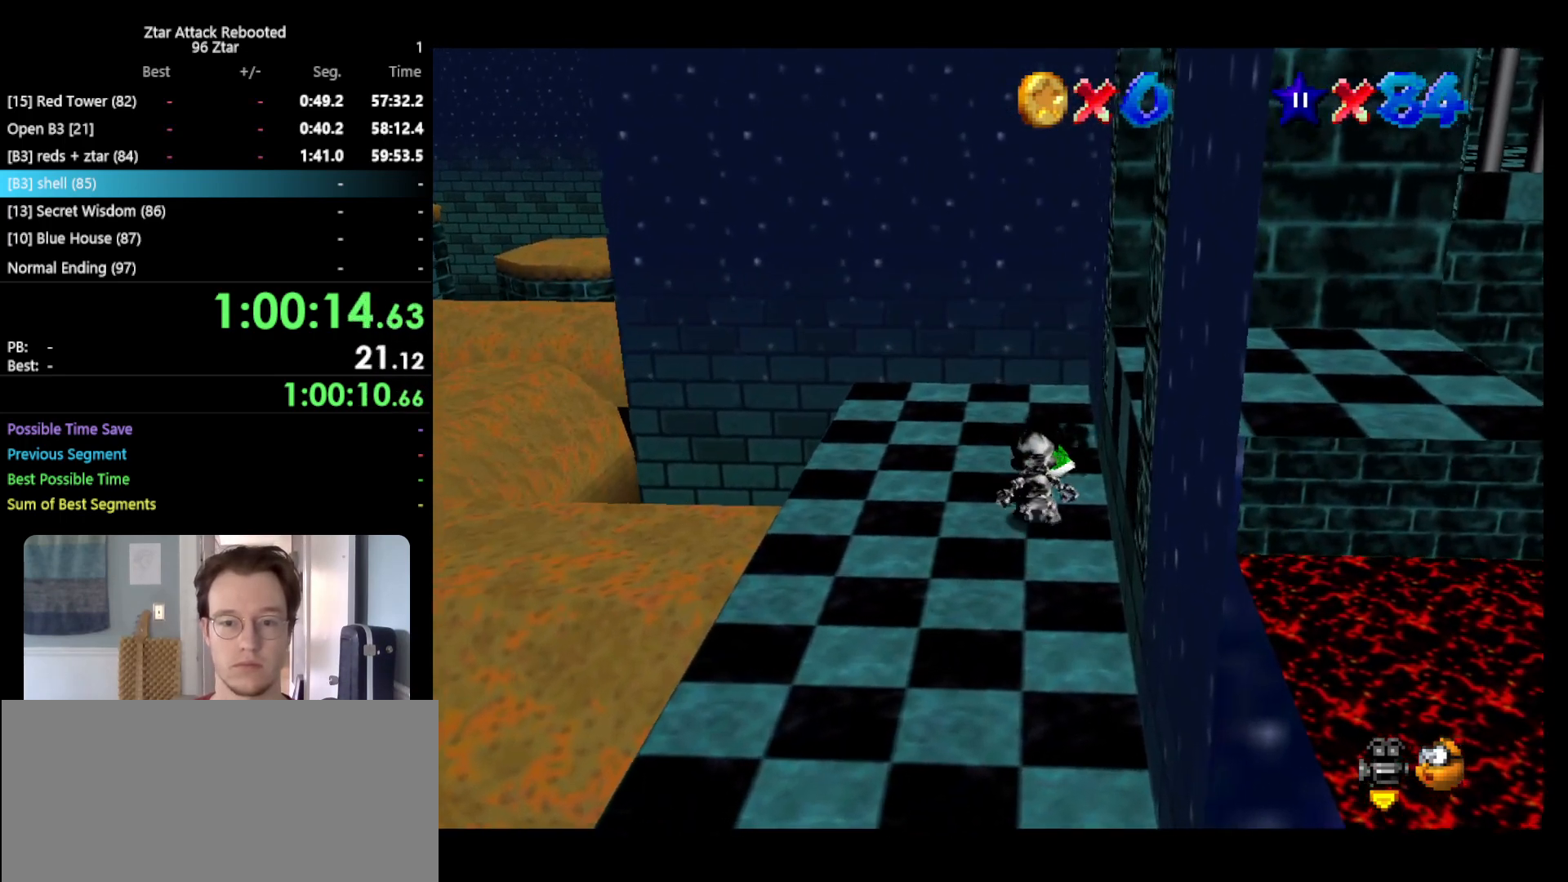
{"buttons": [], "left_stick": "down-left", "events": [[100, "left_stick", "up"], [333, "left_stick", "left"], [417, "left_stick", "down-left"]]}
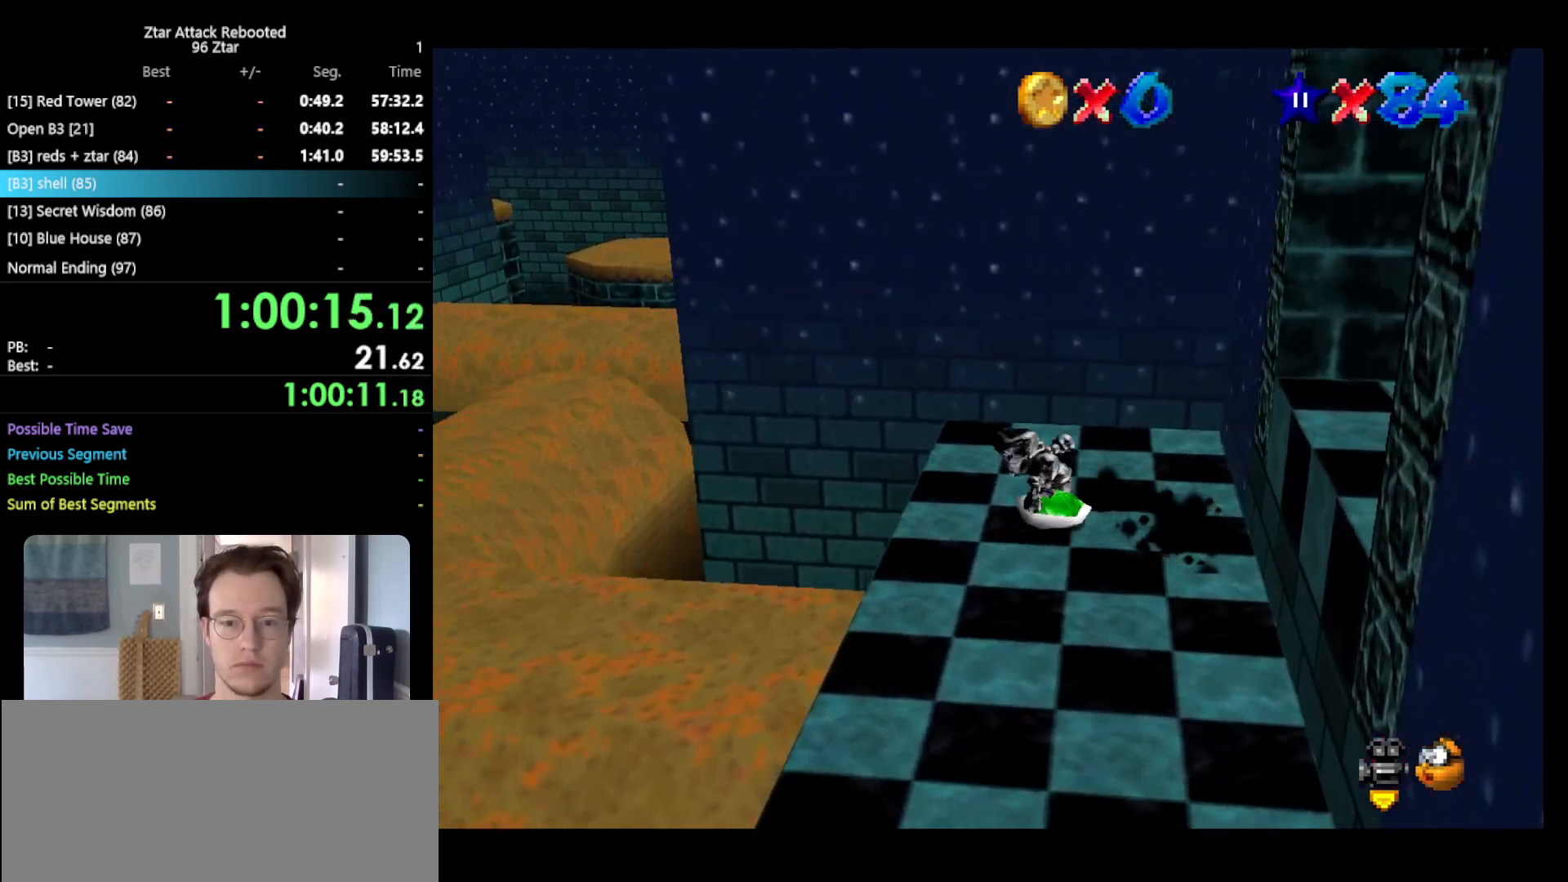
{"buttons": [], "left_stick": "left", "events": [[500, "left_stick", "left"]]}
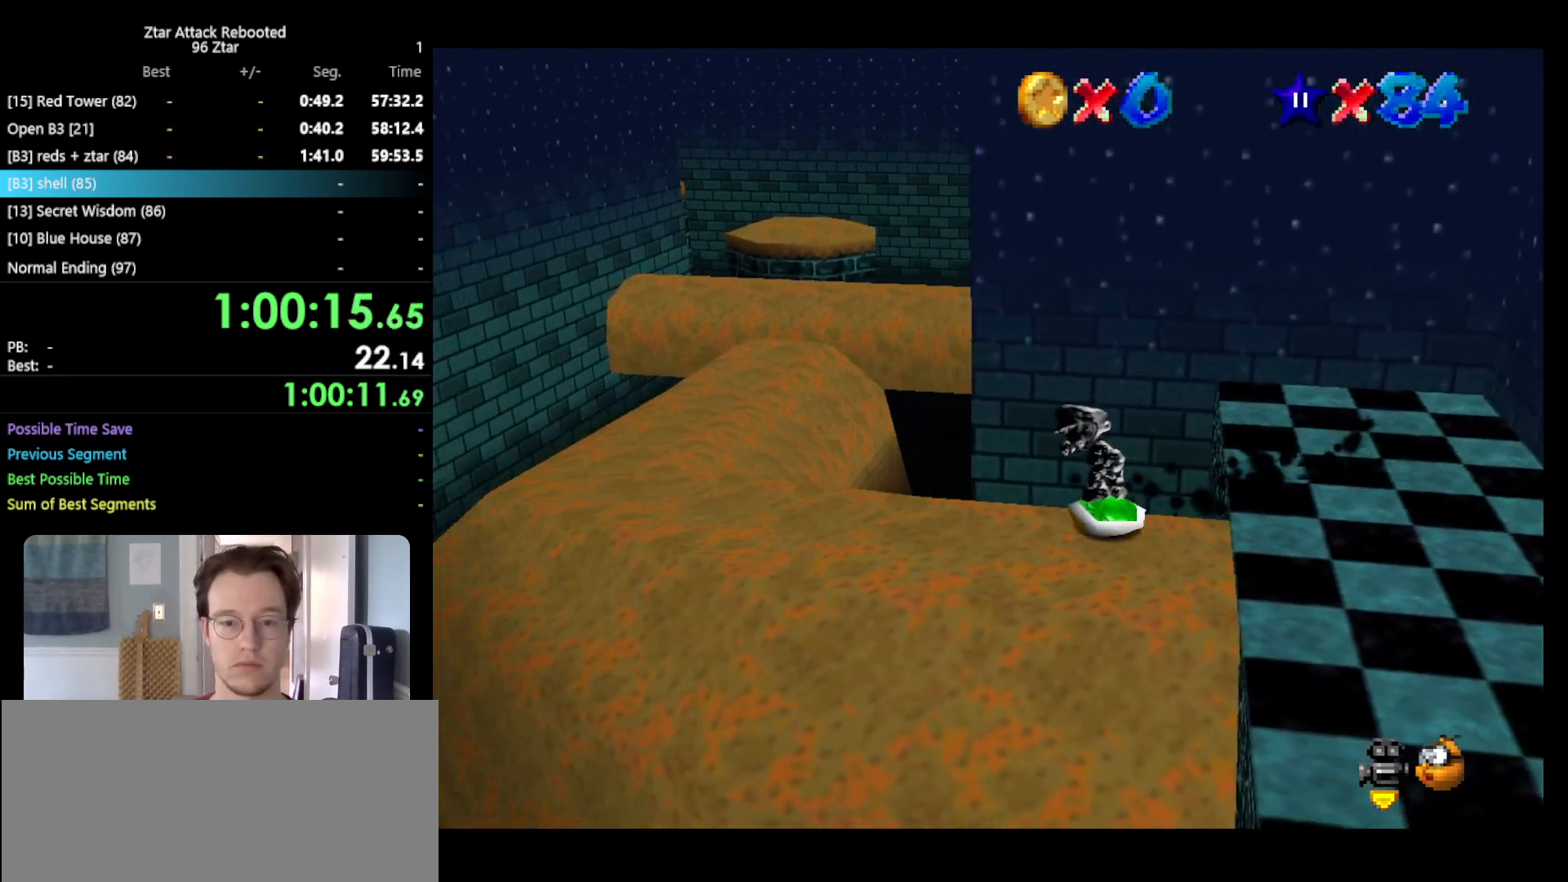
{"buttons": [], "left_stick": "left", "events": []}
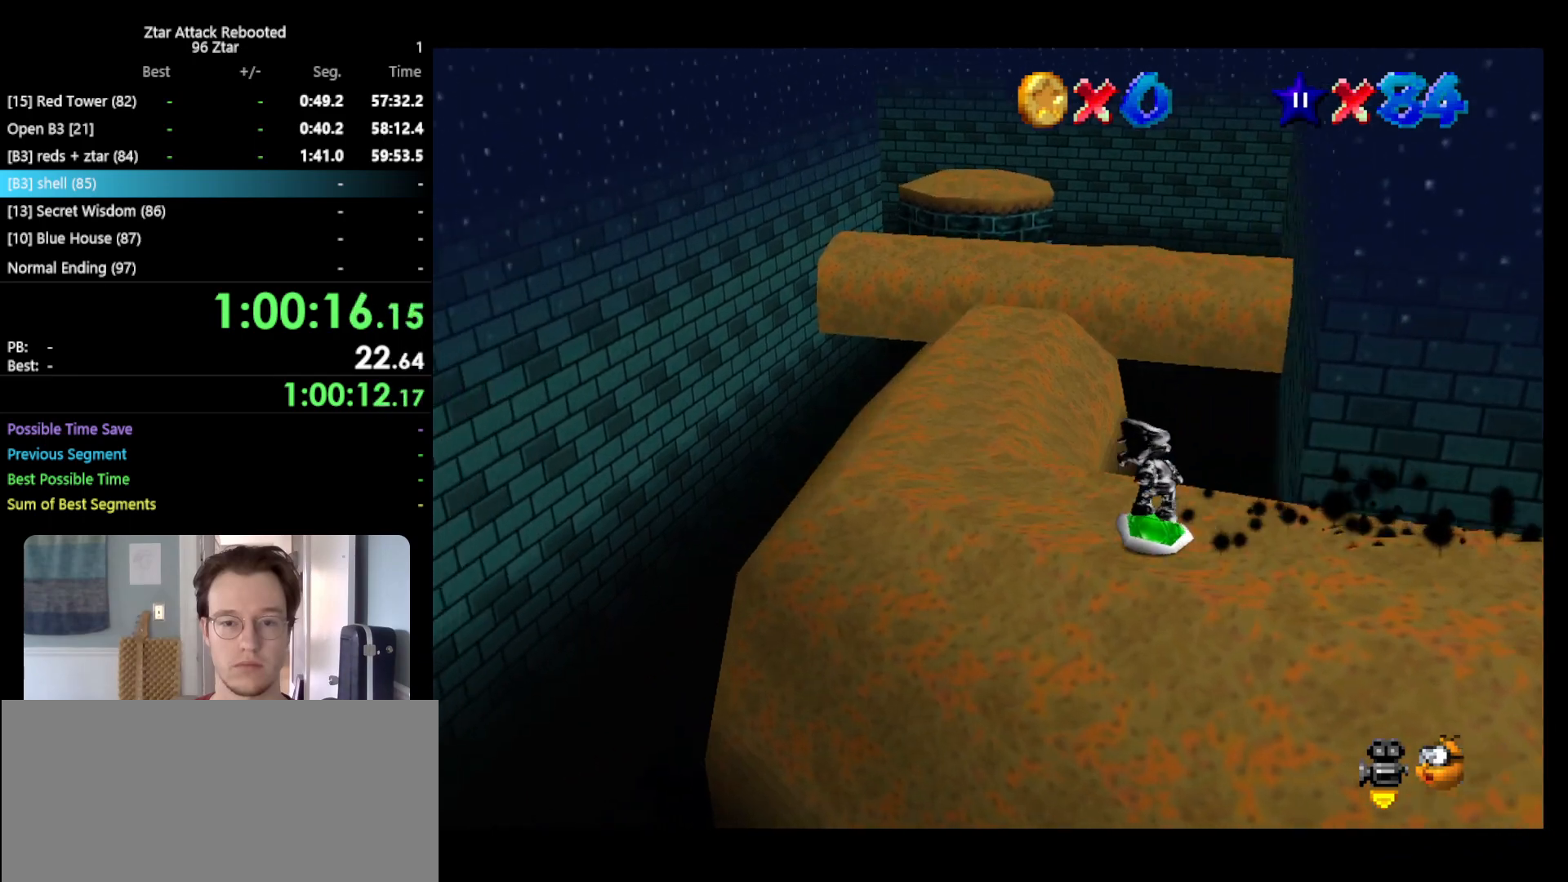
{"buttons": [], "left_stick": "up", "events": [[50, "left_stick", "up-left"], [467, "left_stick", "up"]]}
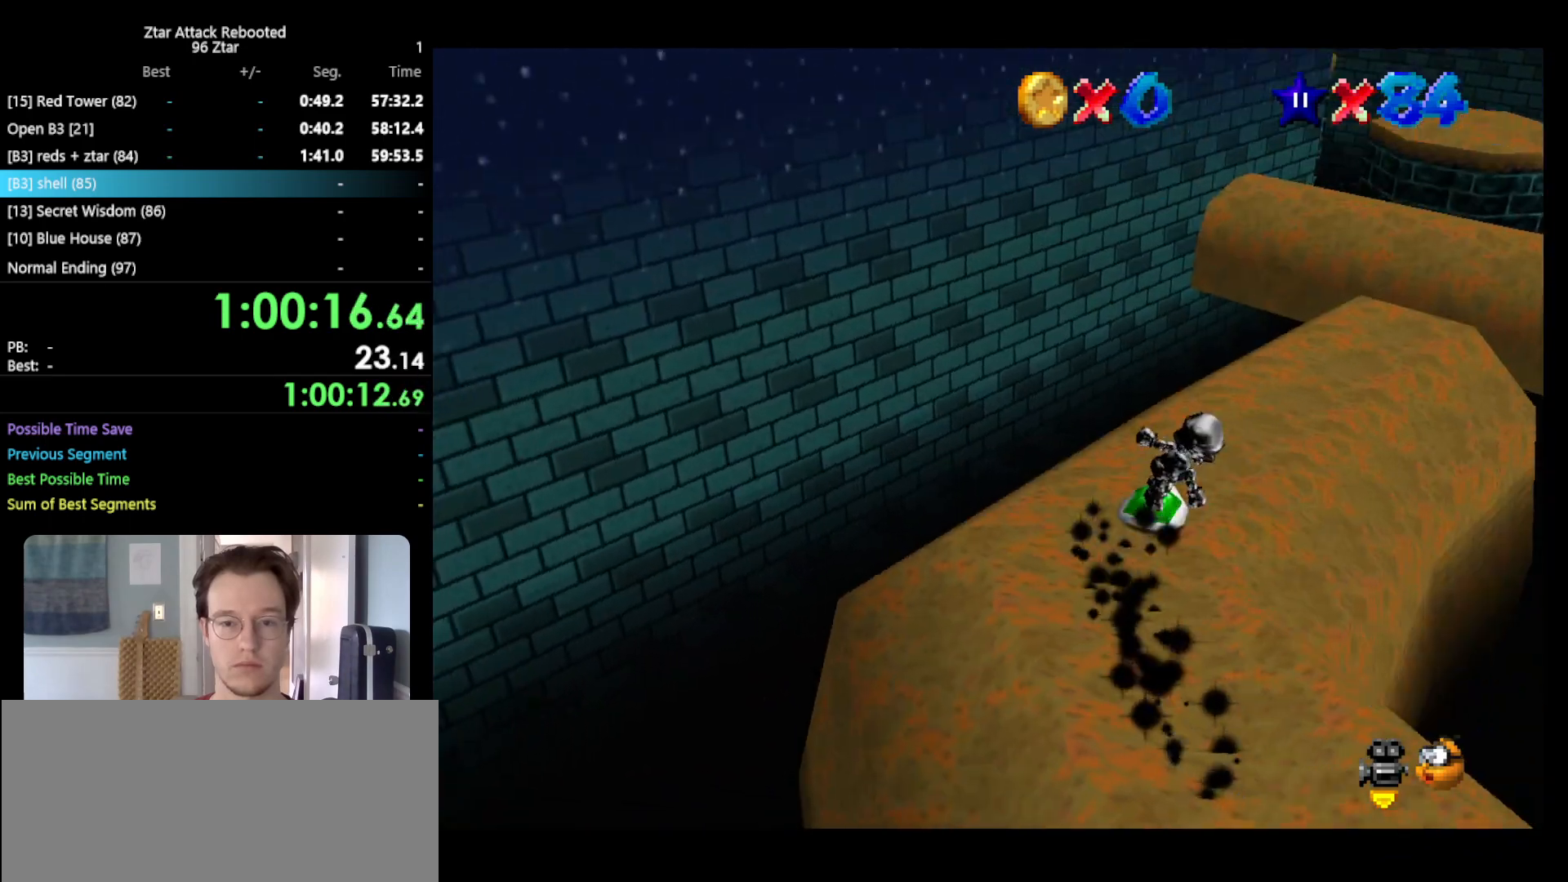
{"buttons": [], "left_stick": "up-right", "events": [[100, "left_stick", "up-right"]]}
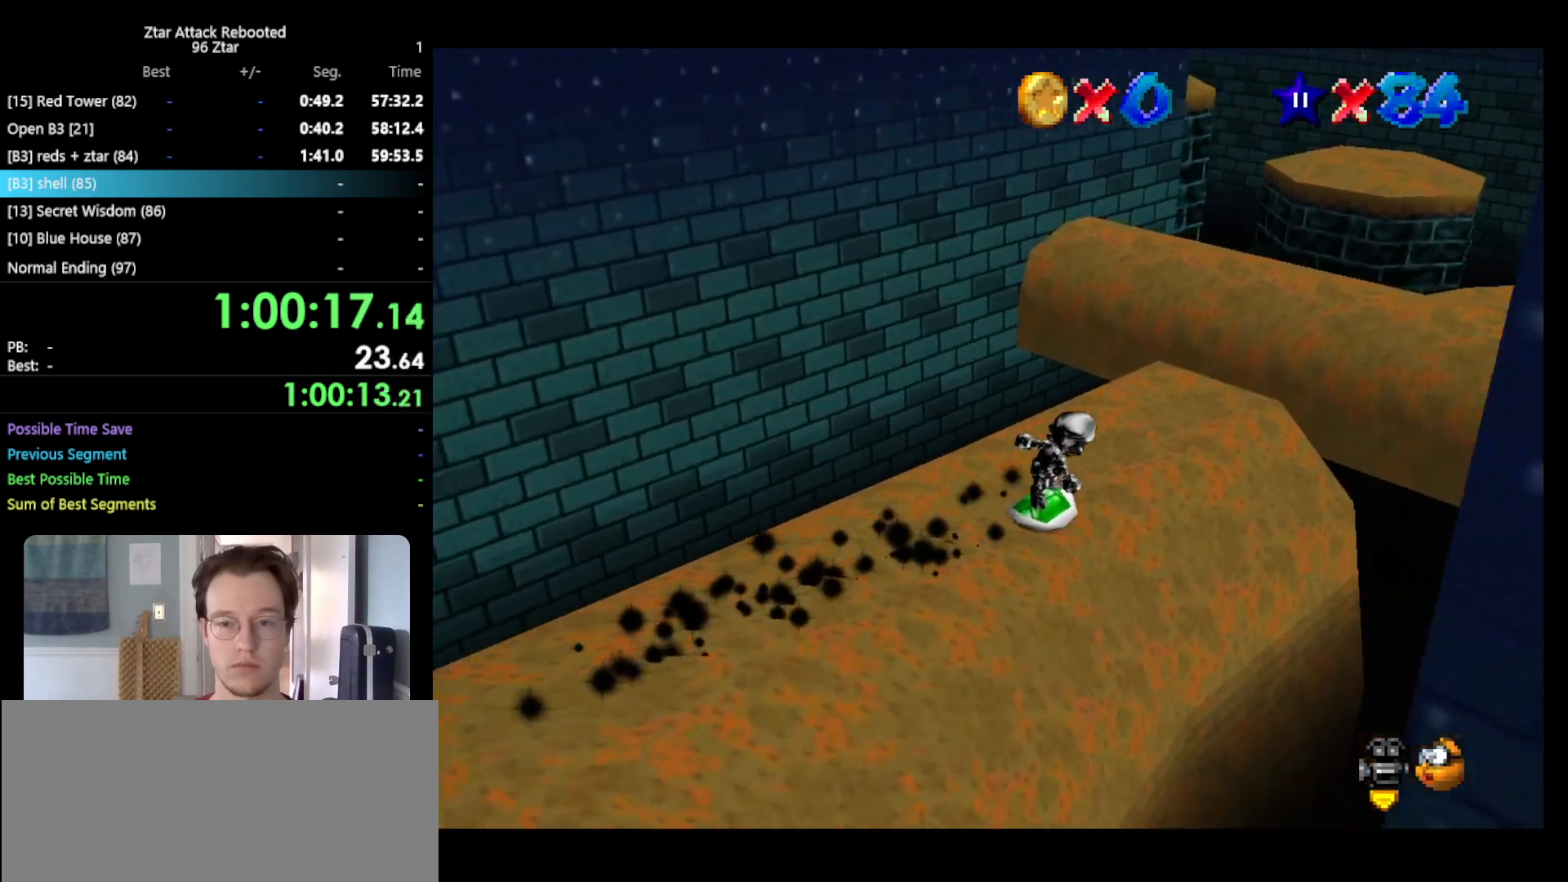
{"buttons": ["A"], "left_stick": "up-right", "events": [[333, "A", "down"]]}
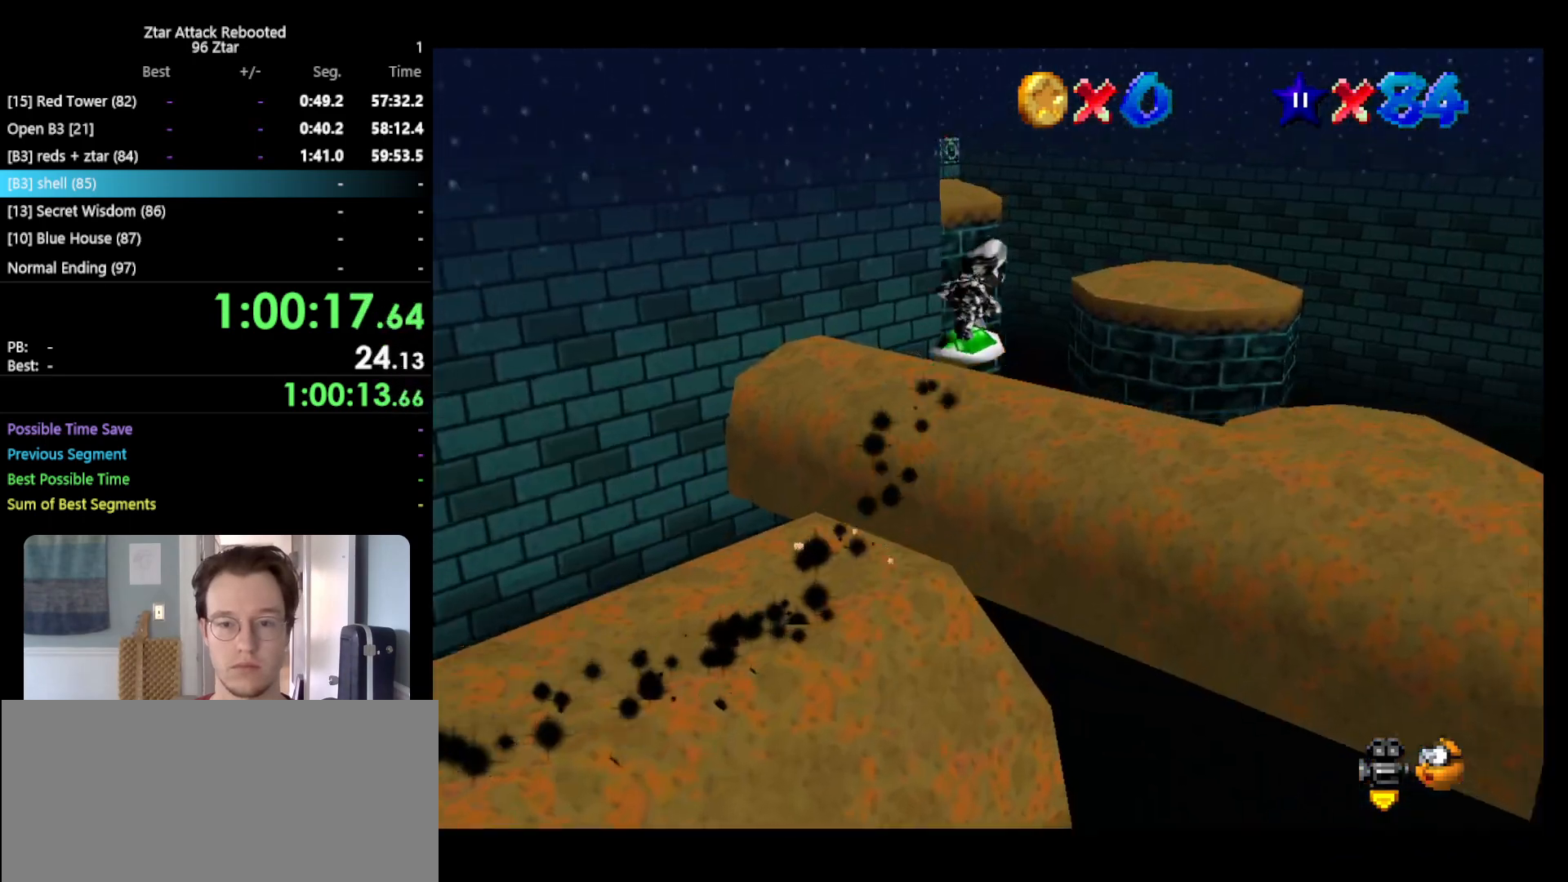
{"buttons": [], "left_stick": "down-left", "events": [[33, "A", "up"], [150, "left_stick", "left"], [217, "left_stick", "down-left"]]}
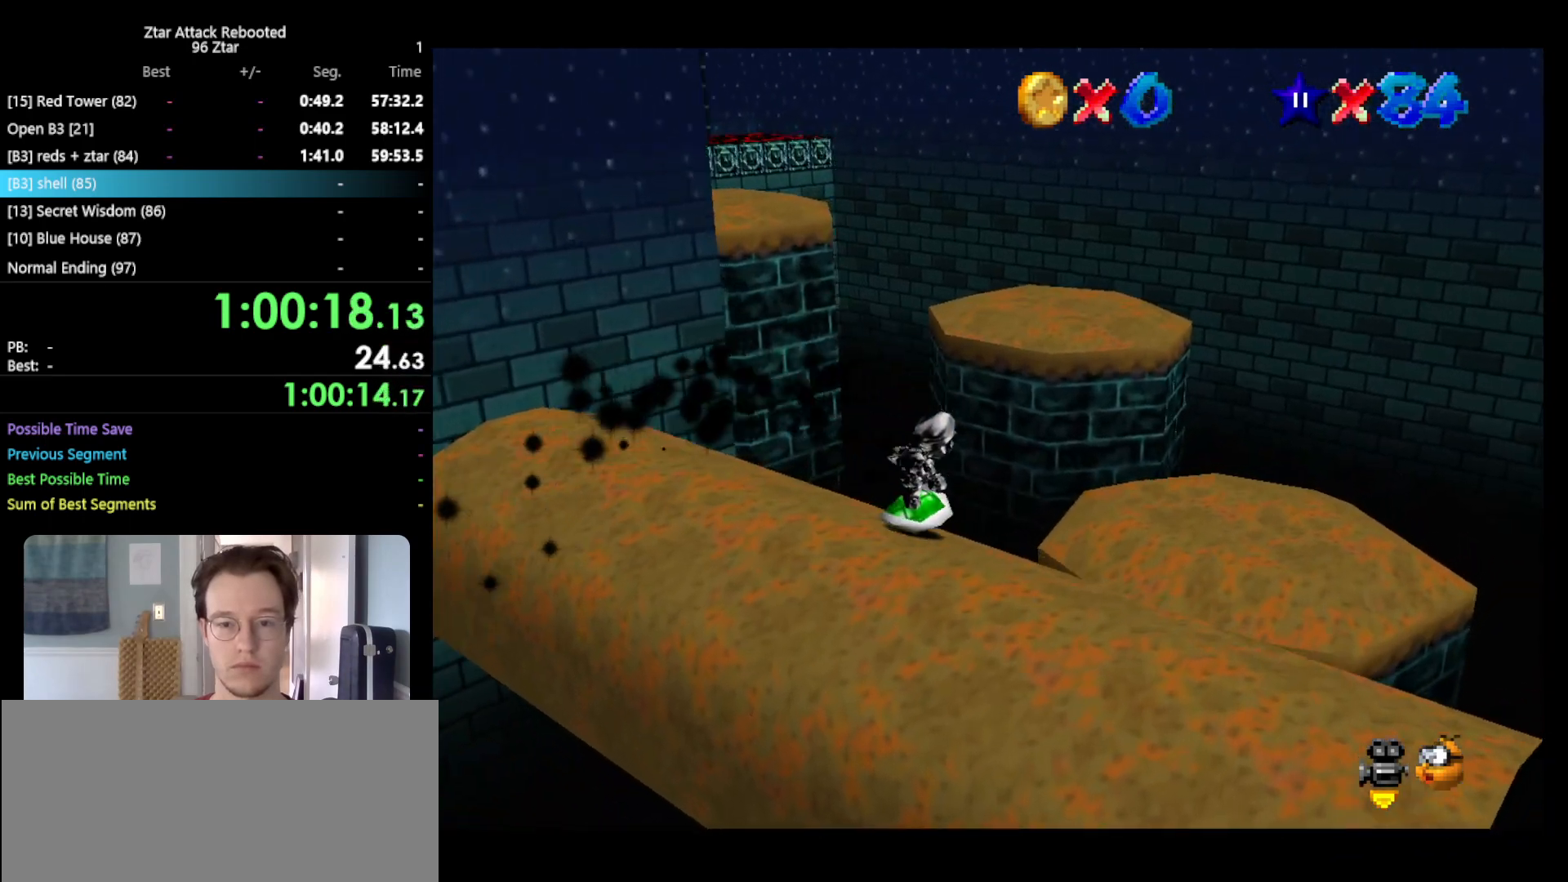
{"buttons": [], "left_stick": "down-right", "events": [[117, "A", "down"], [117, "left_stick", "right"], [350, "A", "up"], [467, "left_stick", "down-right"]]}
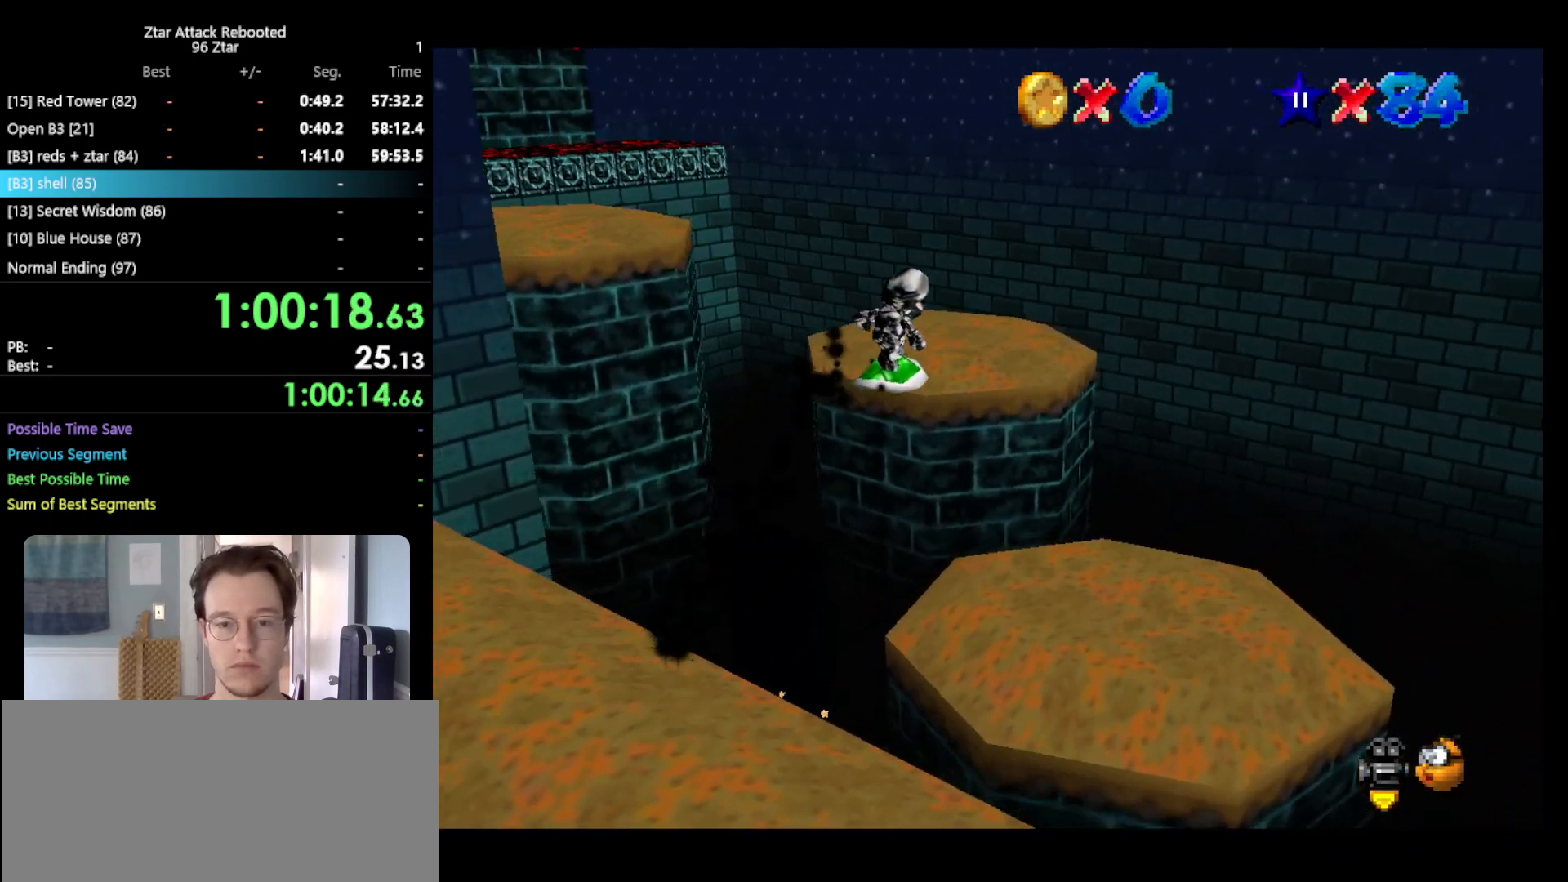
{"buttons": [], "left_stick": "up", "events": [[50, "C_RIGHT", "down"], [167, "C_RIGHT", "up"], [350, "left_stick", "right"], [483, "left_stick", "up"]]}
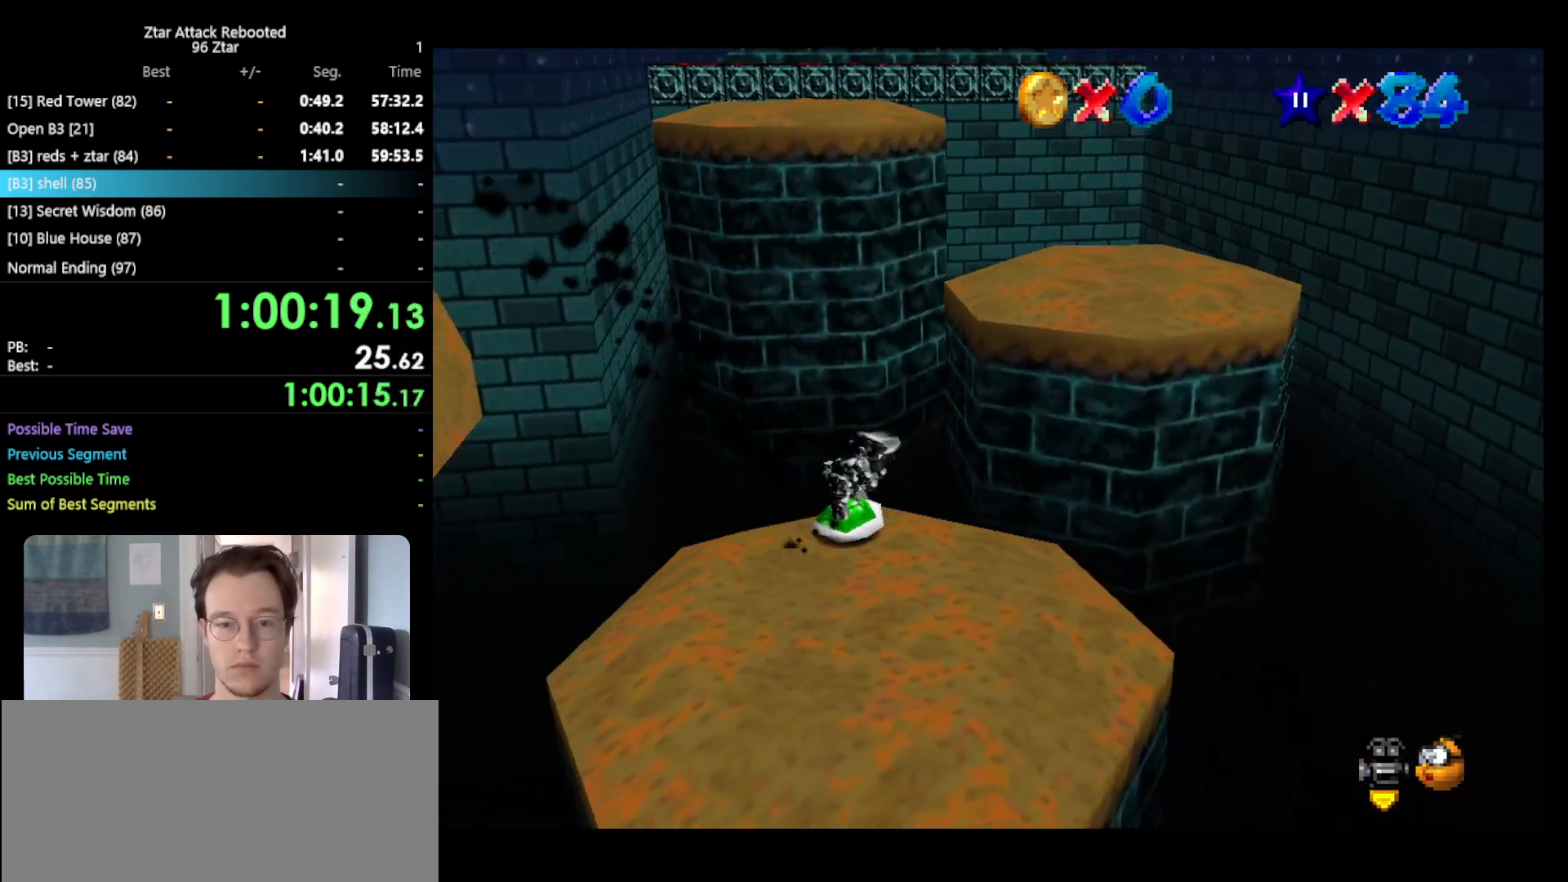
{"buttons": ["A"], "left_stick": "right", "events": [[167, "A", "down"], [167, "left_stick", "up-right"], [267, "left_stick", "right"]]}
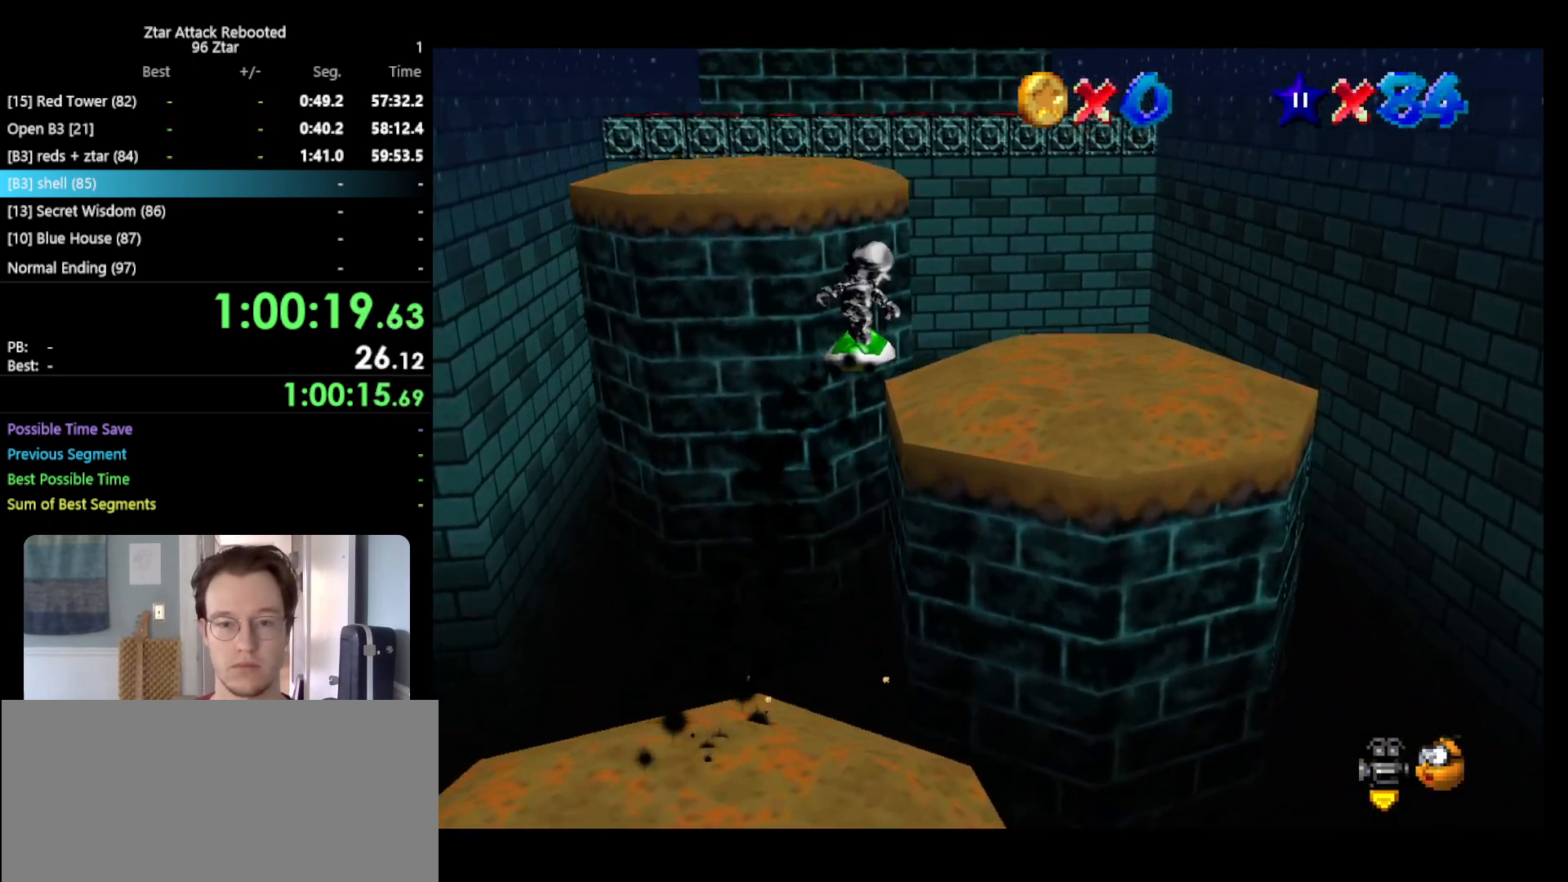
{"buttons": [], "left_stick": "up", "events": [[217, "A", "up"], [433, "left_stick", "up"]]}
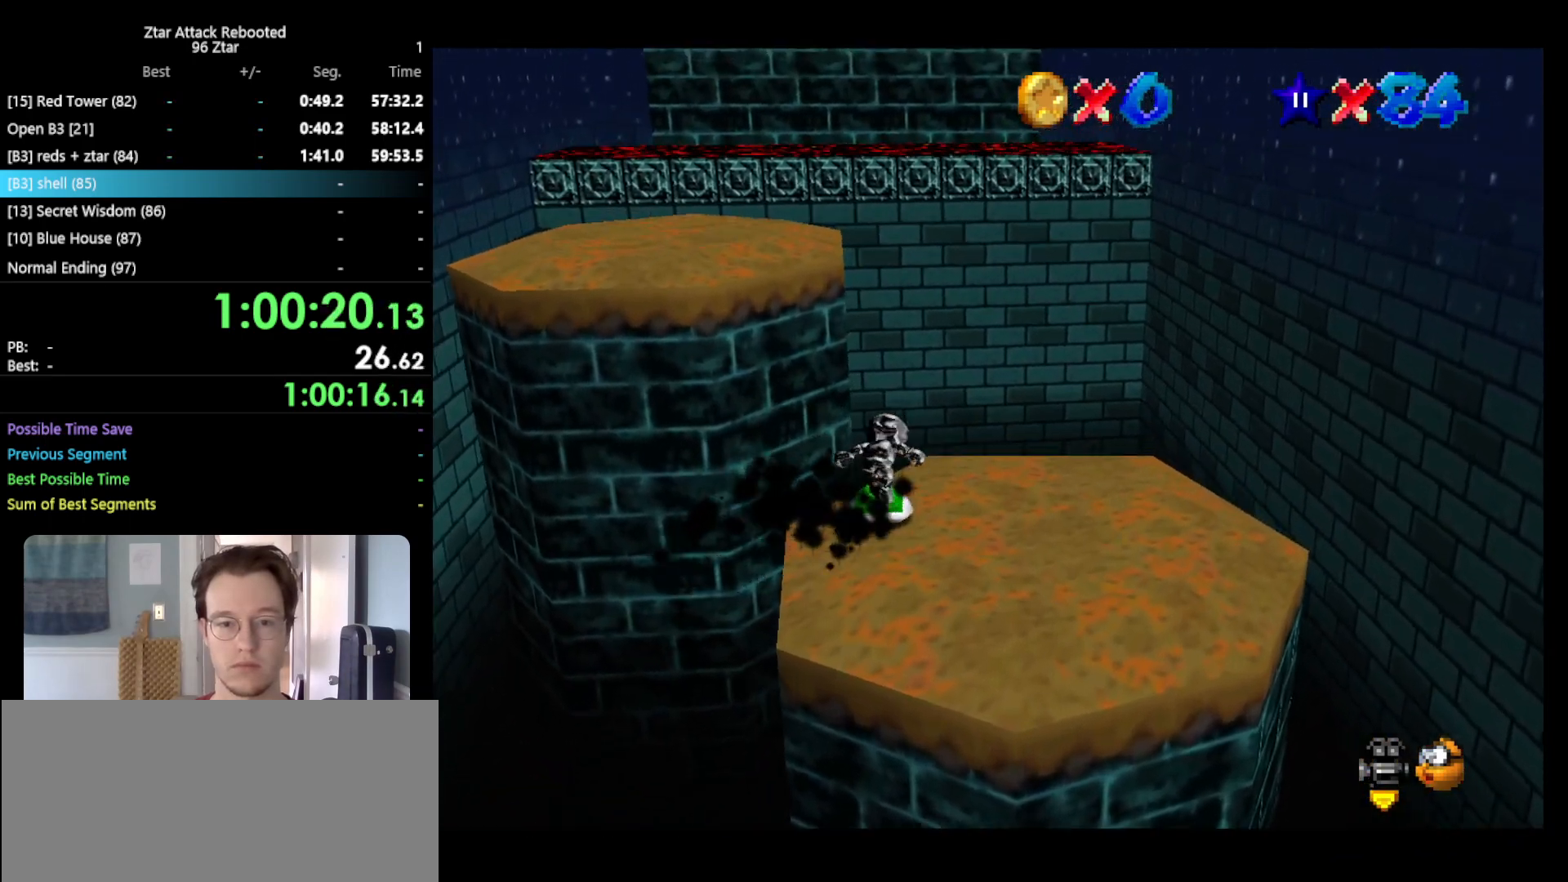
{"buttons": [], "left_stick": "up", "events": [[33, "left_stick", "up-left"], [133, "A", "down"], [217, "left_stick", "up"], [500, "A", "up"]]}
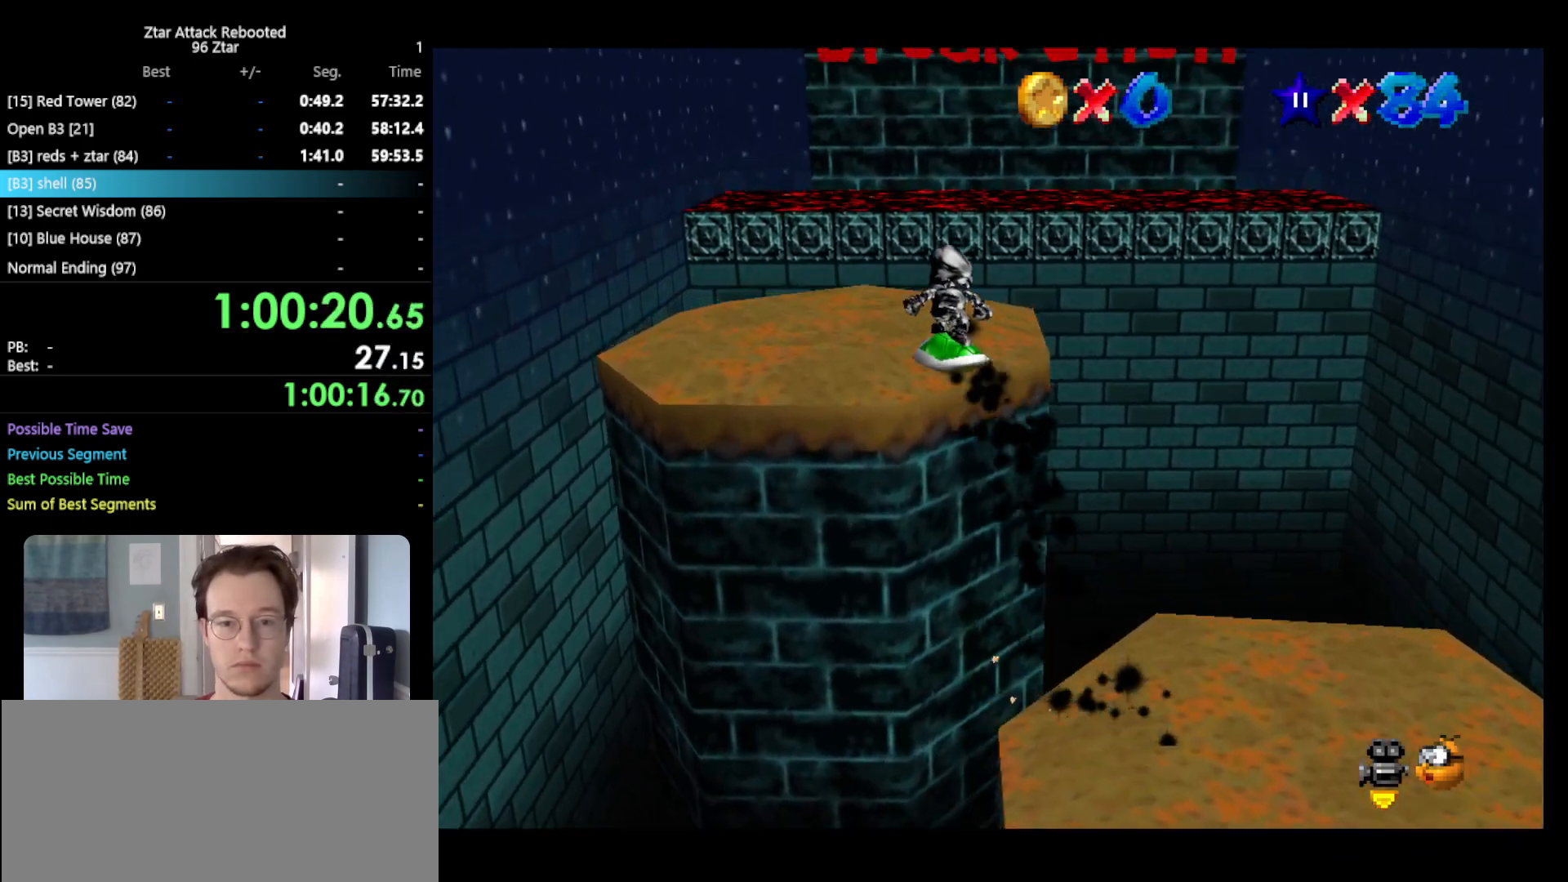
{"buttons": [], "left_stick": "up-left", "events": [[200, "C_LEFT", "down"], [267, "C_LEFT", "up"], [300, "left_stick", "up-left"]]}
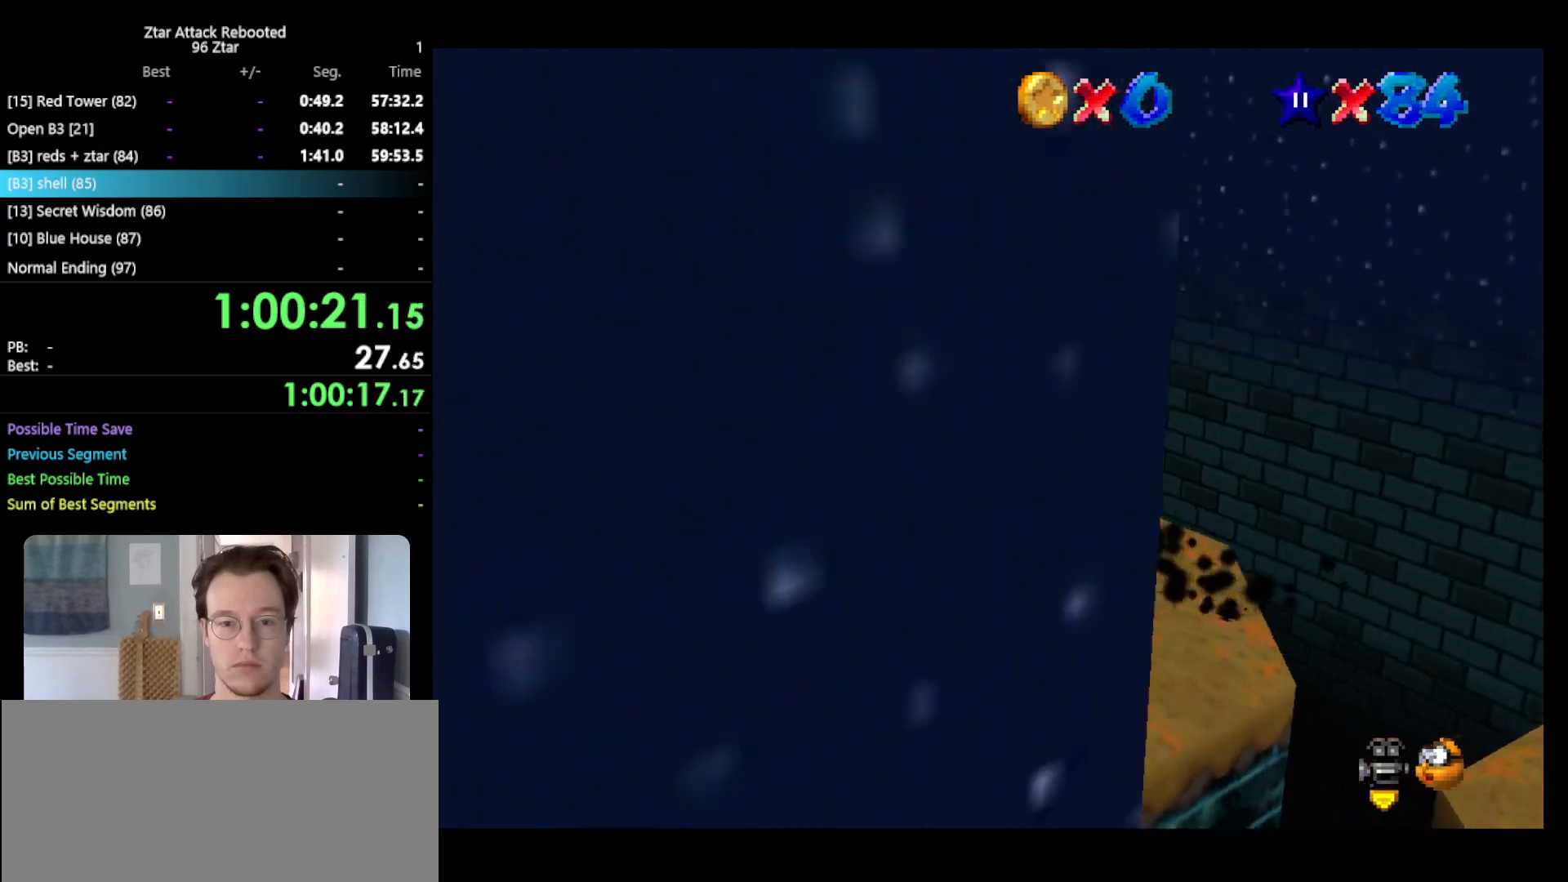
{"buttons": ["A"], "left_stick": "up-left", "events": [[150, "A", "down"]]}
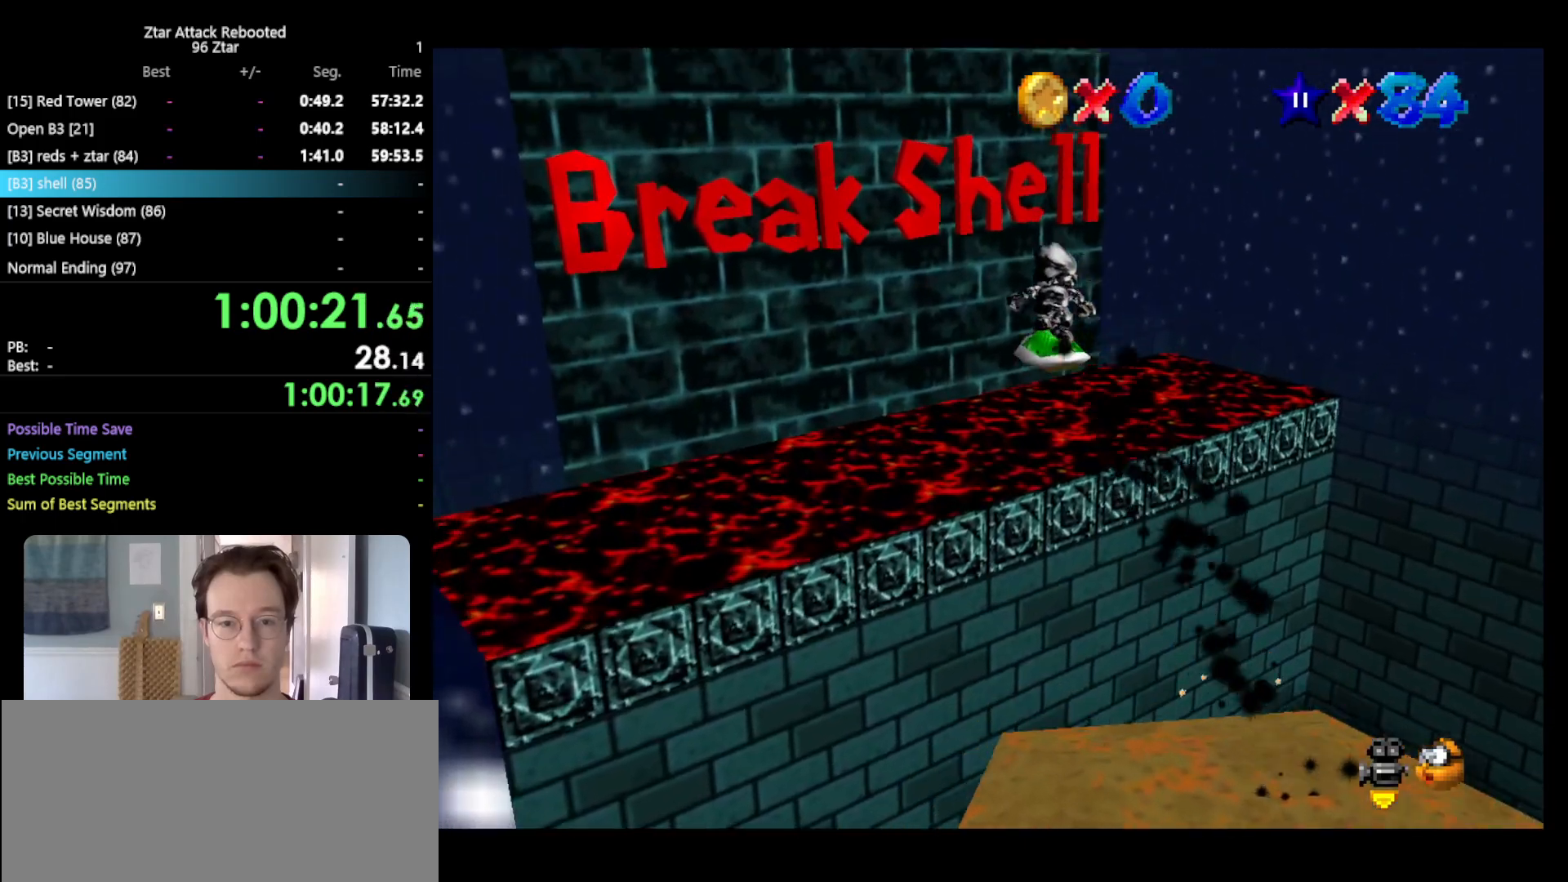
{"buttons": [], "left_stick": "up", "events": [[50, "A", "up"], [67, "left_stick", "center"], [117, "left_stick", "right"], [183, "left_stick", "down-right"], [317, "left_stick", "up"]]}